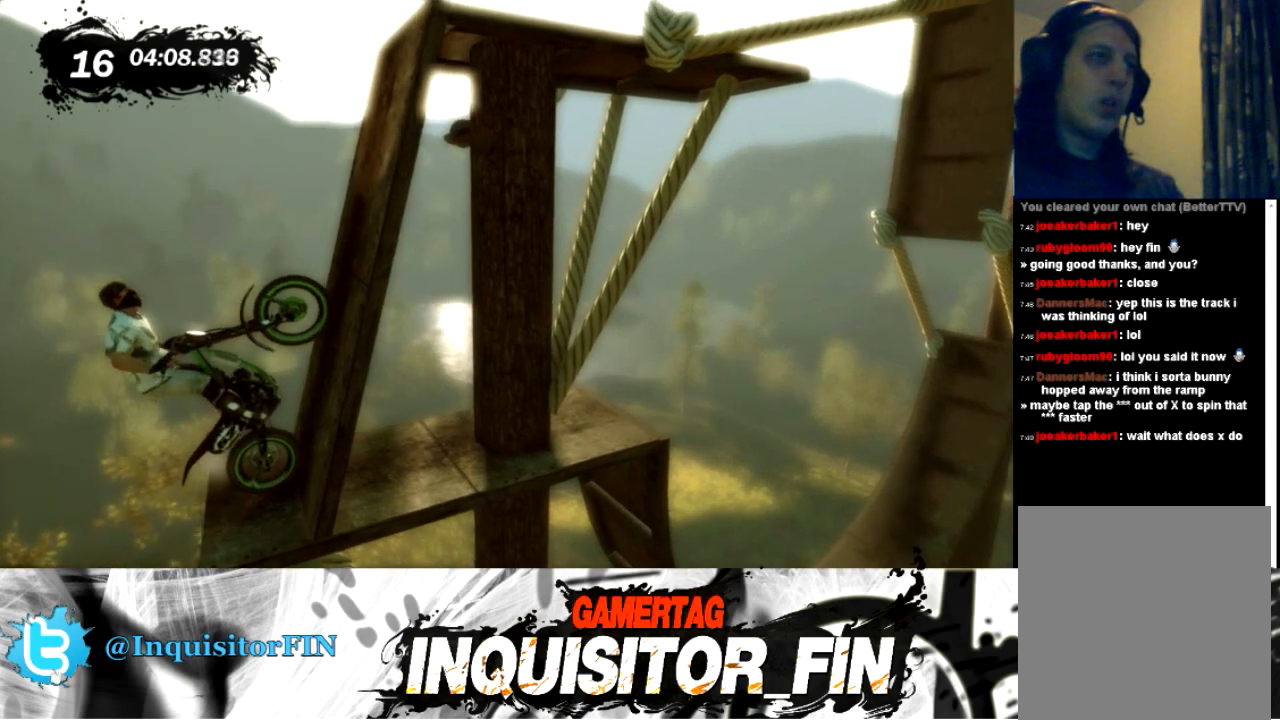
Gameplay with a controller (Xbox layout); each line is a JSON object with the inputs held at the frame after it. "events" lists button and stick changes between this image and that frame as [ms after this image, input, new state], when the widget could be followed in between. Not read: A B DPAD_DOWN DPAD_LEFT DPAD_RIGHT DPAD_UP L1 L2 L3 R1 R2 R3 SELECT START Y right_stick.
{"buttons": [], "left_stick": "right", "events": []}
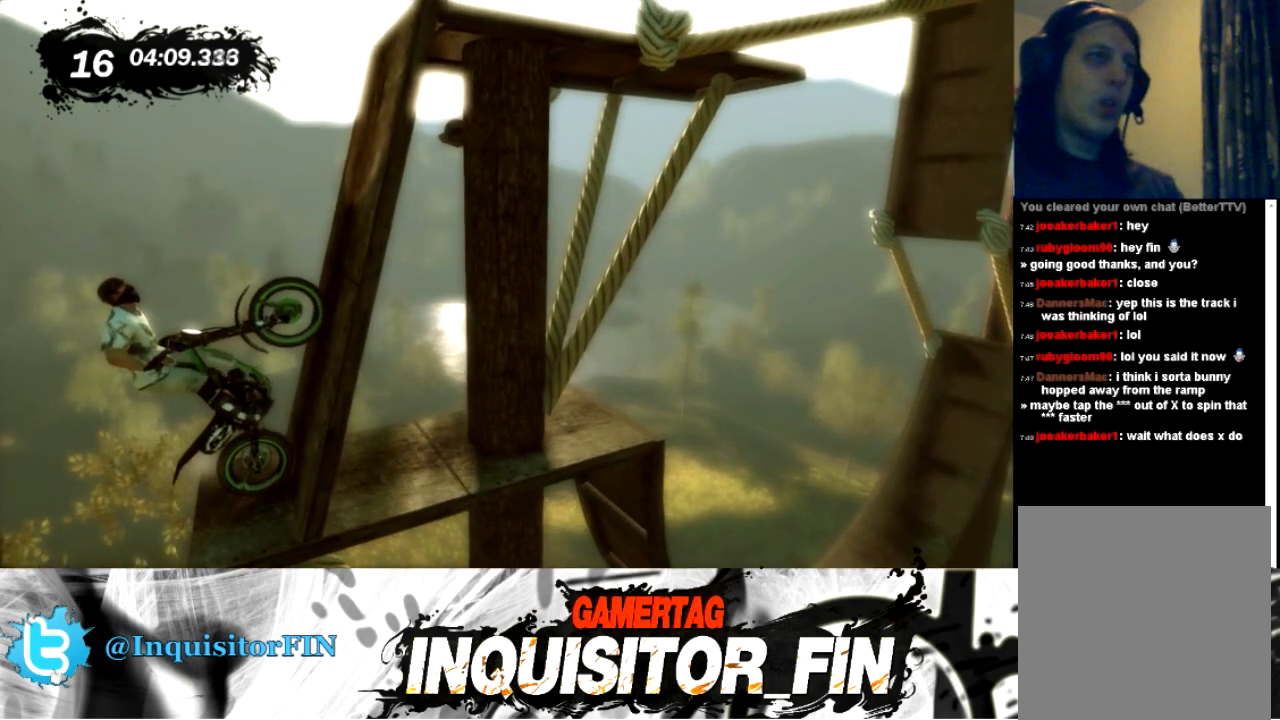
{"buttons": [], "left_stick": "right", "events": []}
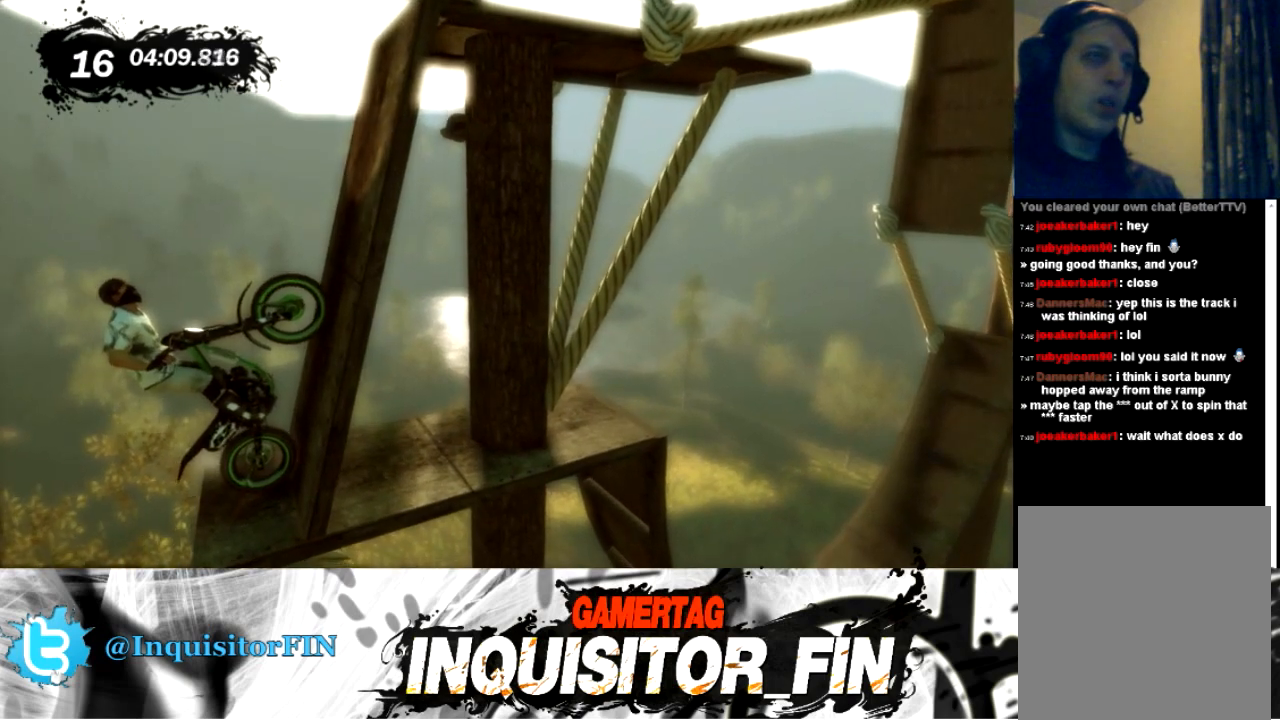
{"buttons": [], "left_stick": "right", "events": []}
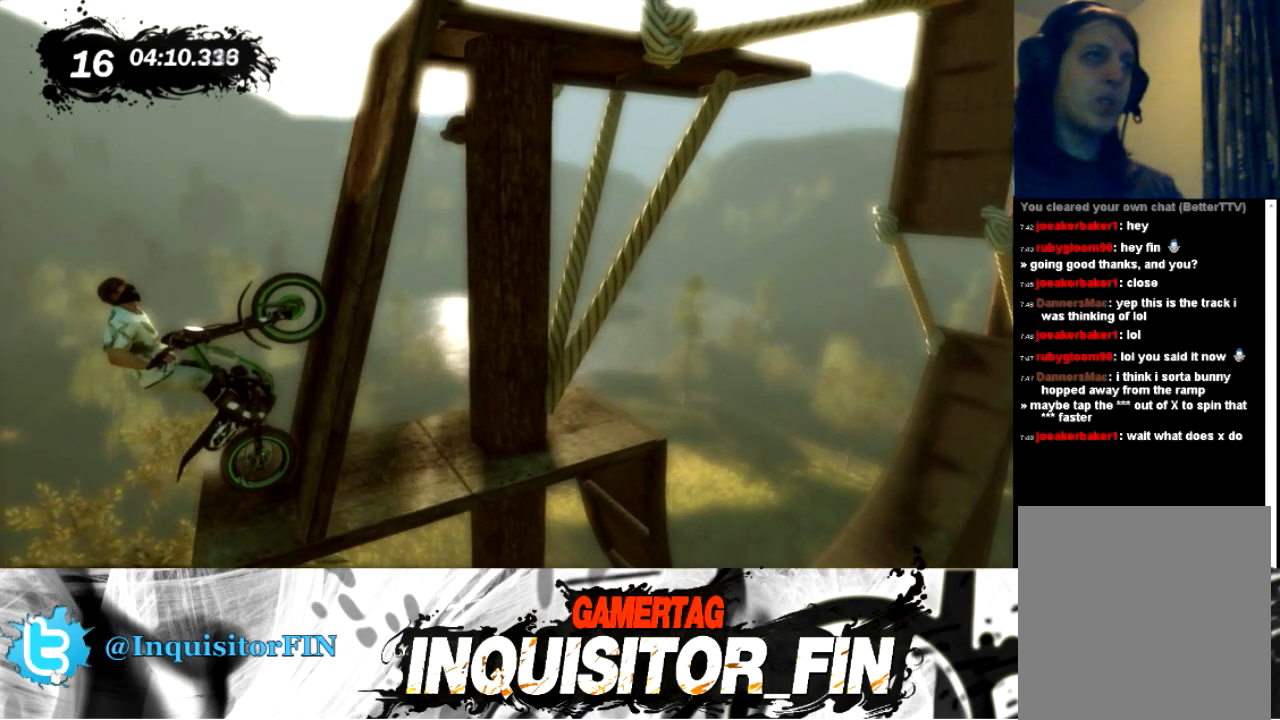
{"buttons": [], "left_stick": "right", "events": []}
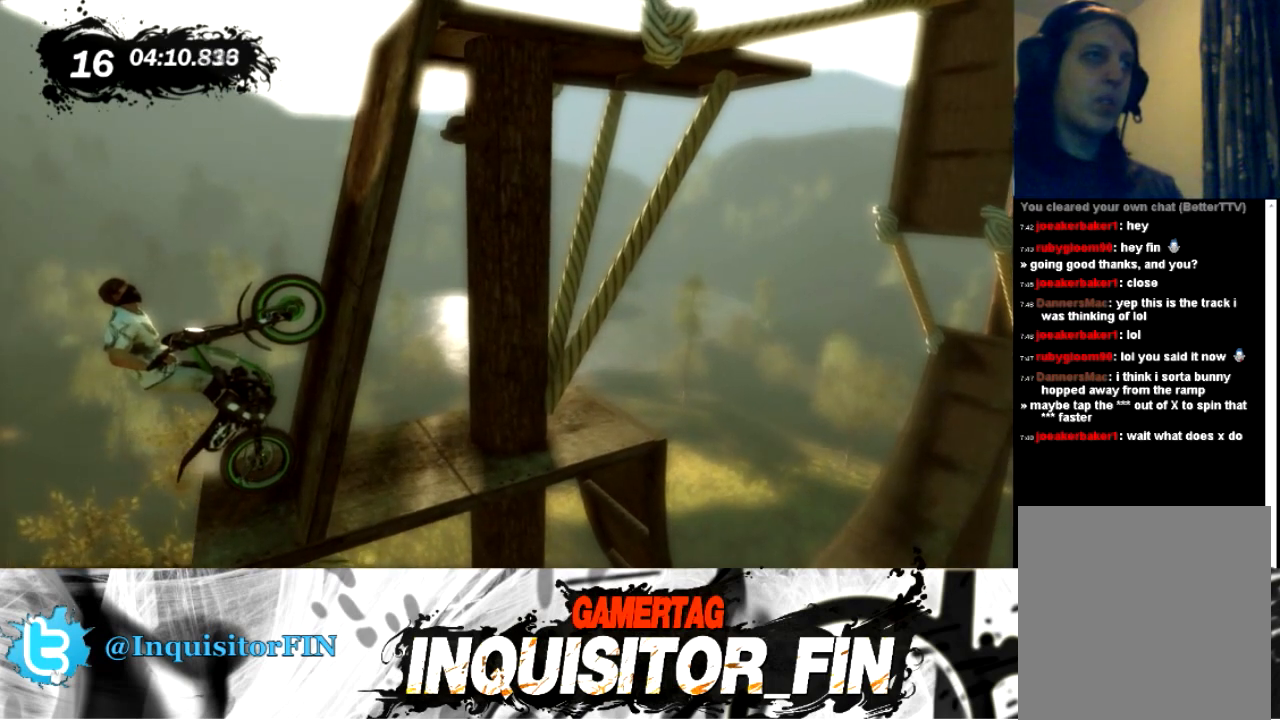
{"buttons": [], "left_stick": "right", "events": []}
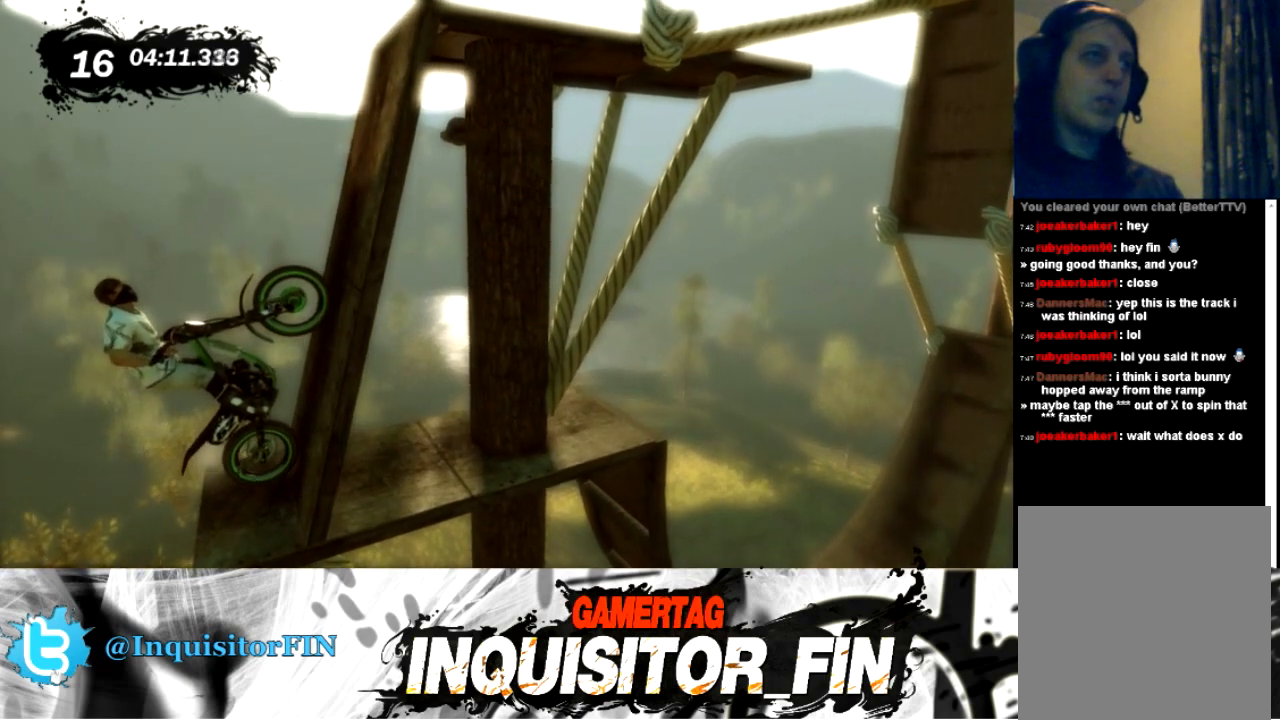
{"buttons": [], "left_stick": "right", "events": []}
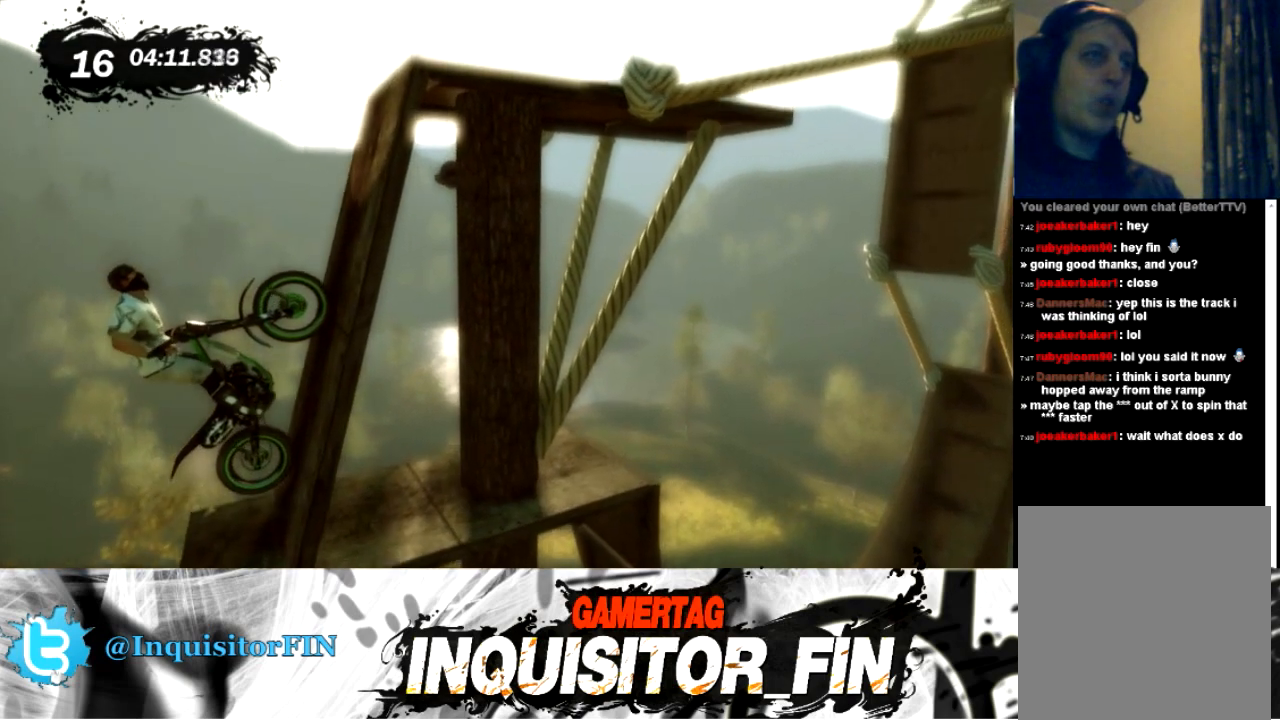
{"buttons": [], "left_stick": "right", "events": []}
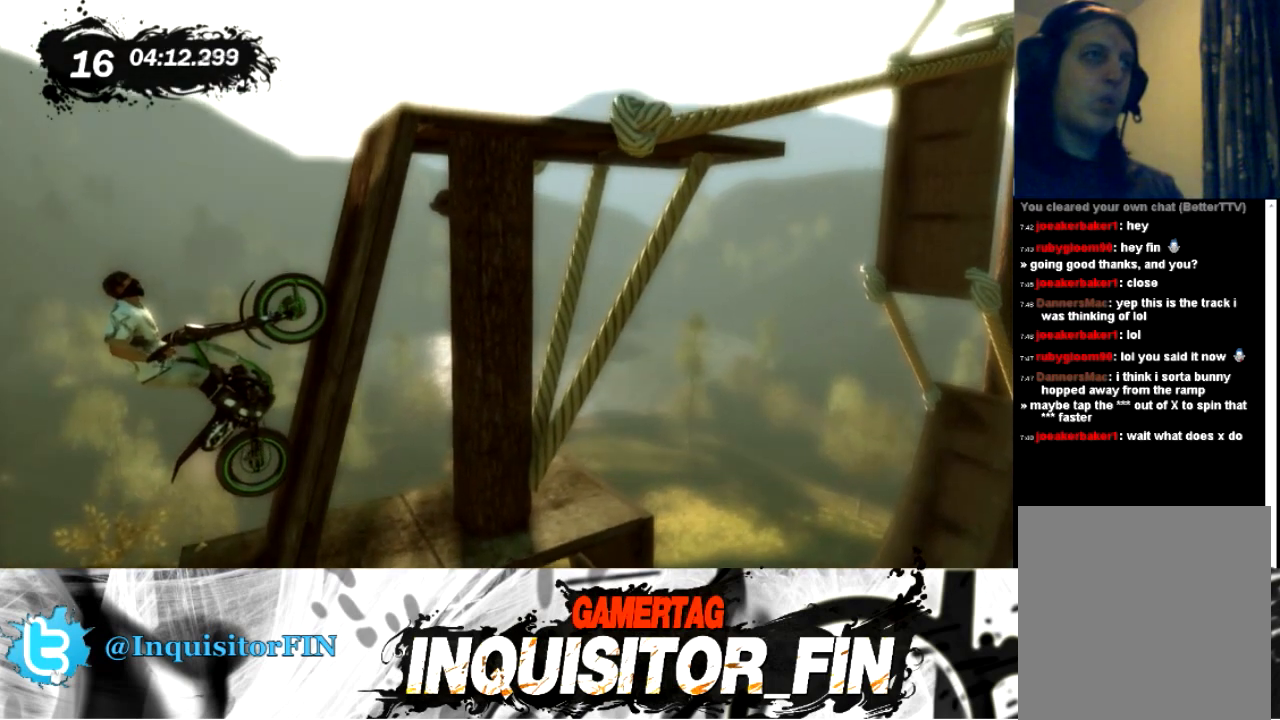
{"buttons": [], "left_stick": "right", "events": []}
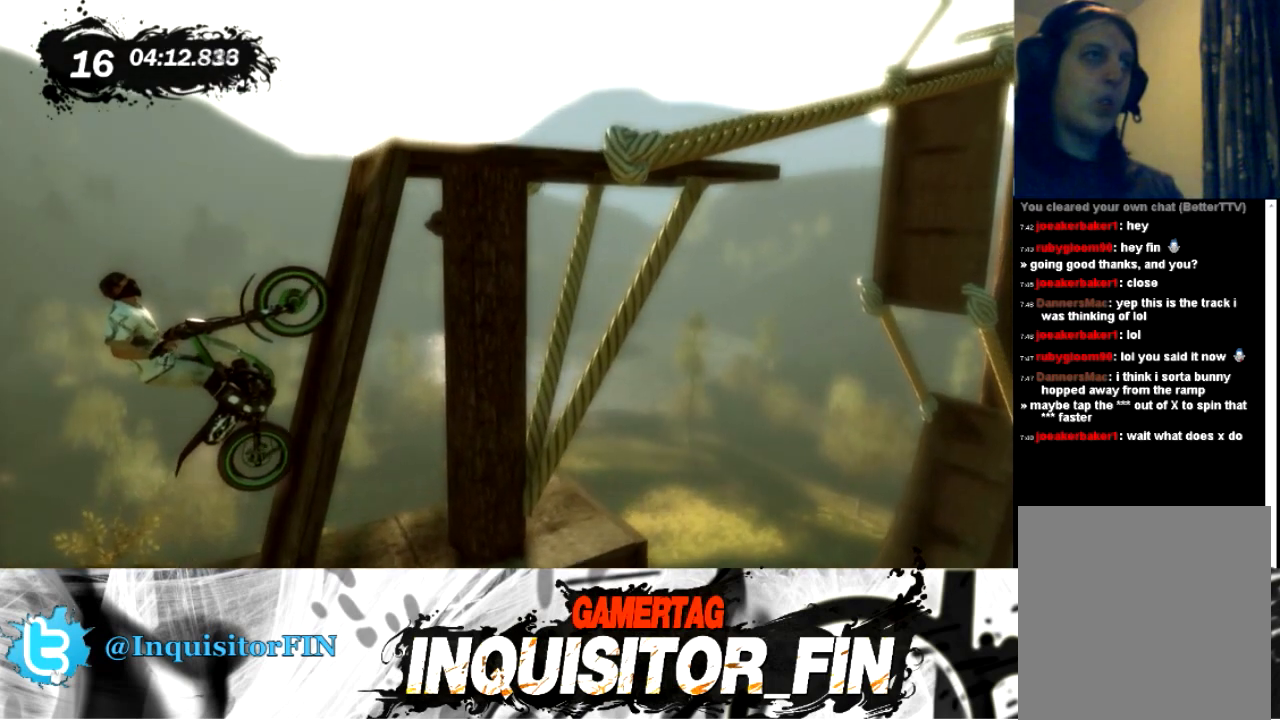
{"buttons": [], "left_stick": "right", "events": []}
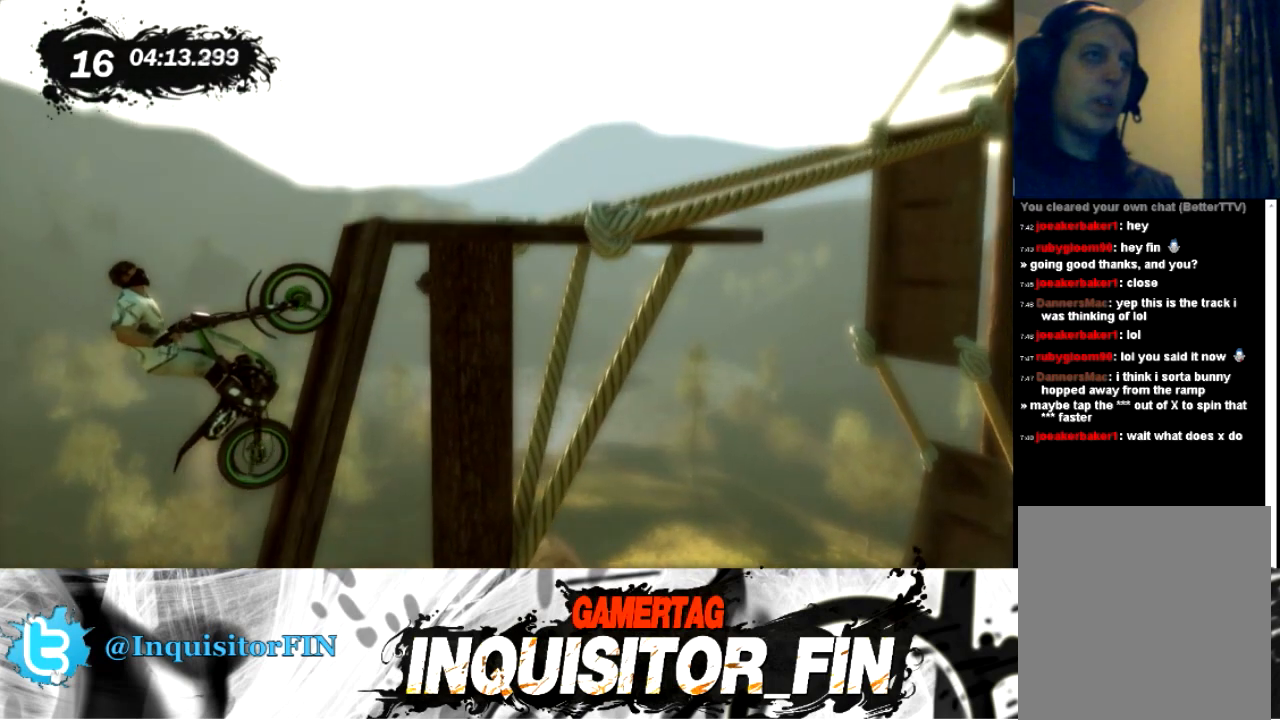
{"buttons": [], "left_stick": "right", "events": []}
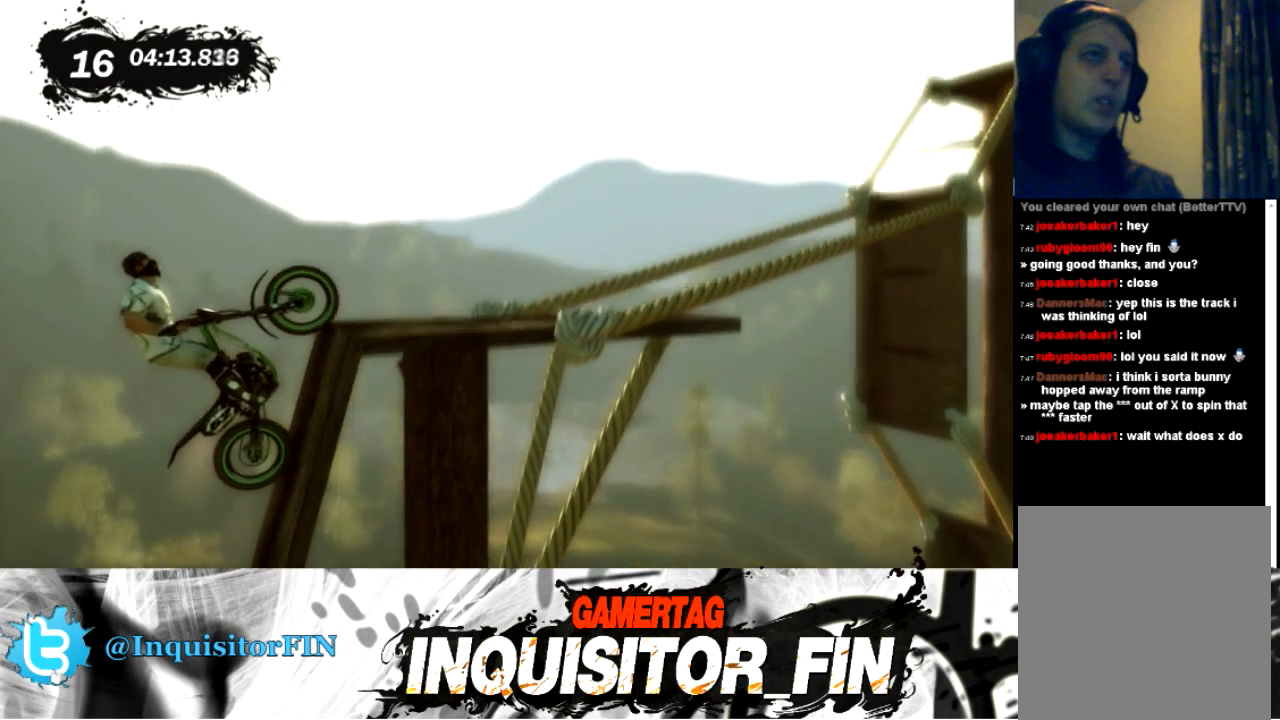
{"buttons": [], "left_stick": "right", "events": []}
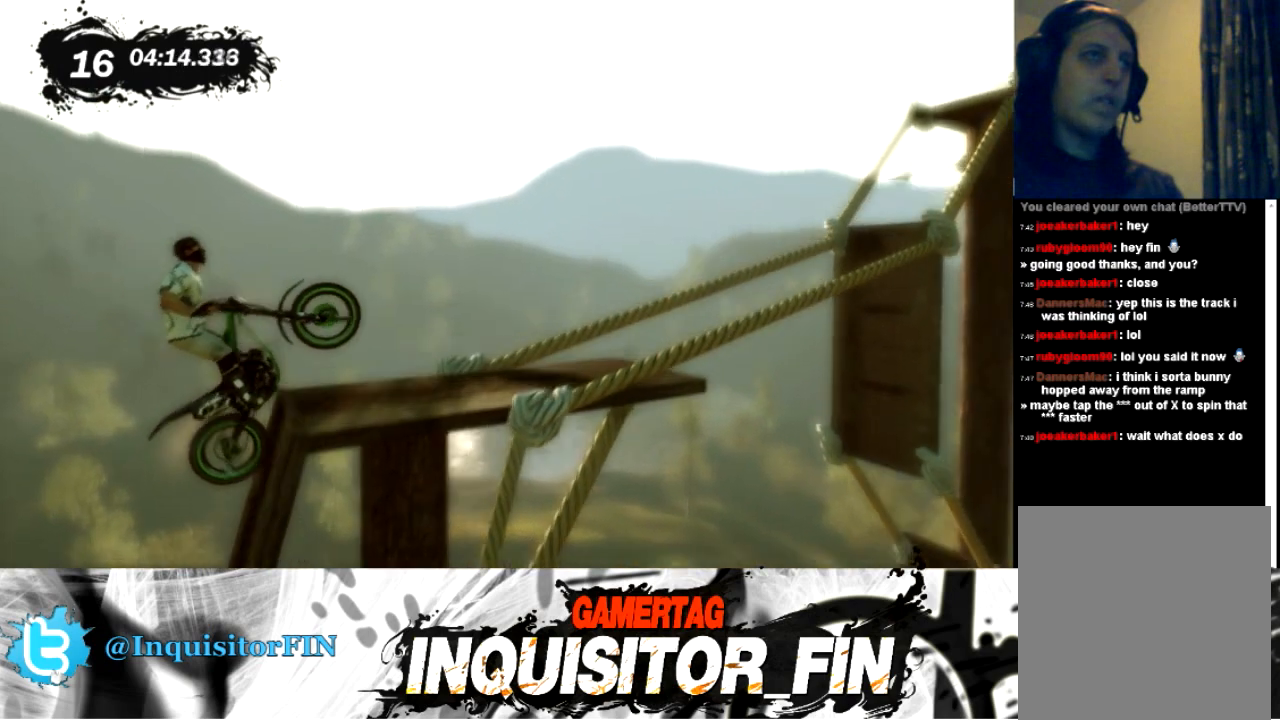
{"buttons": [], "left_stick": "left", "events": [[367, "left_stick", "left"]]}
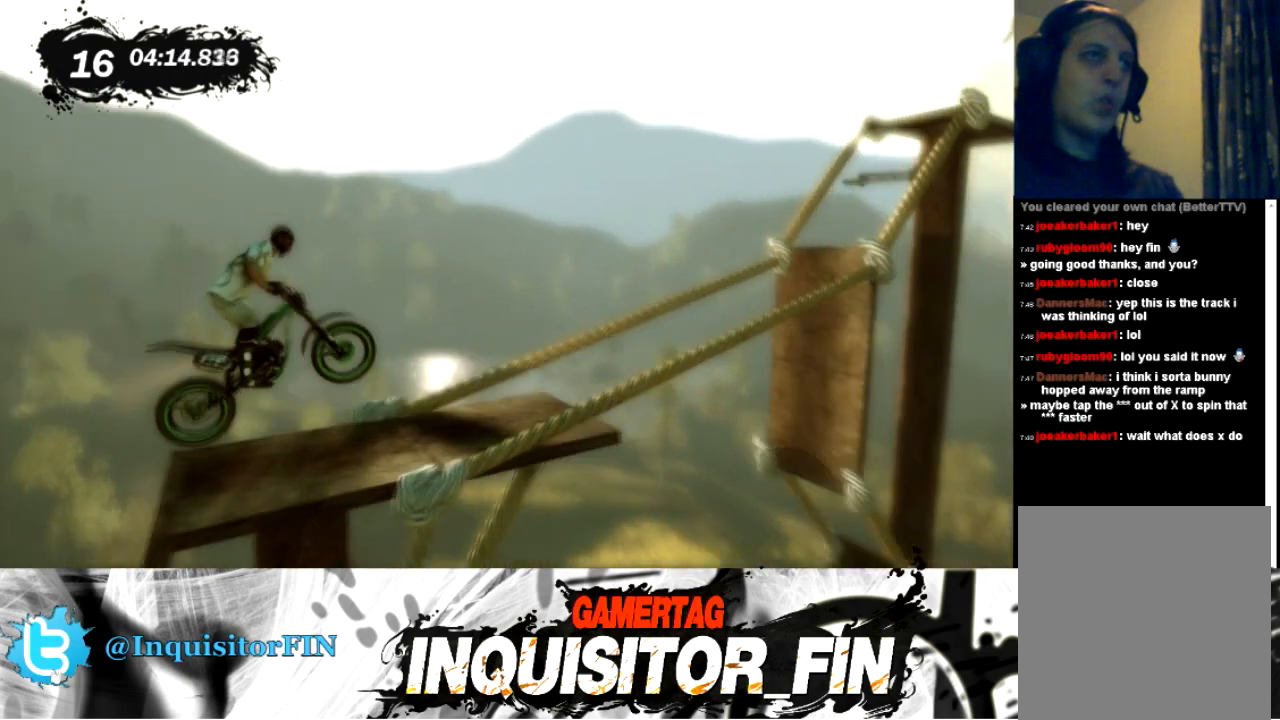
{"buttons": [], "left_stick": "left", "events": []}
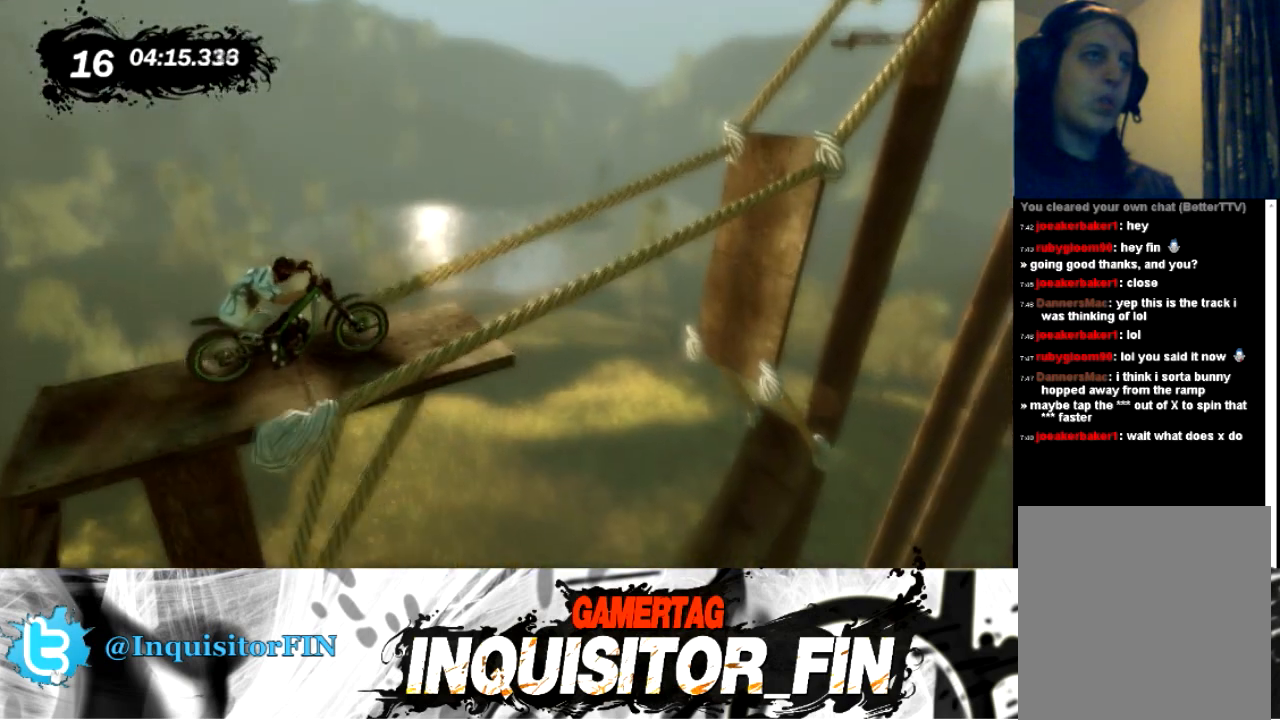
{"buttons": ["X"], "left_stick": "left", "events": [[100, "X", "down"], [201, "X", "up"], [267, "X", "down"]]}
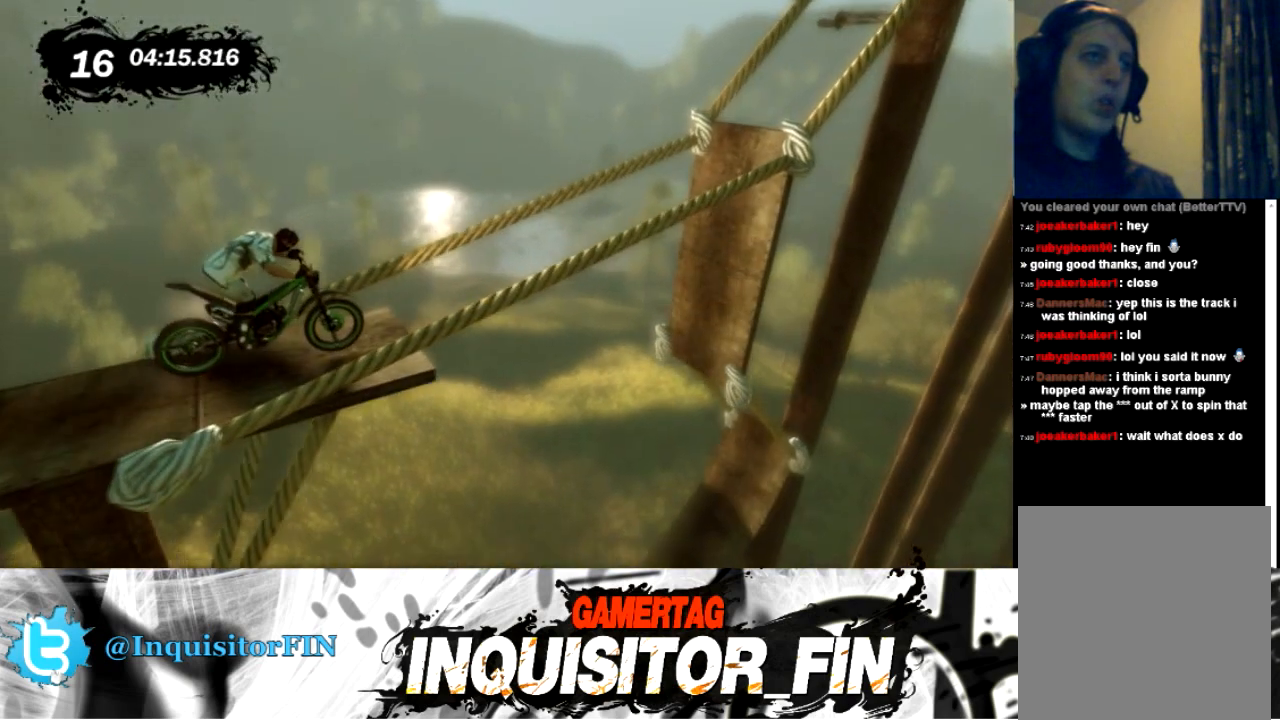
{"buttons": [], "left_stick": "left", "events": [[367, "X", "up"]]}
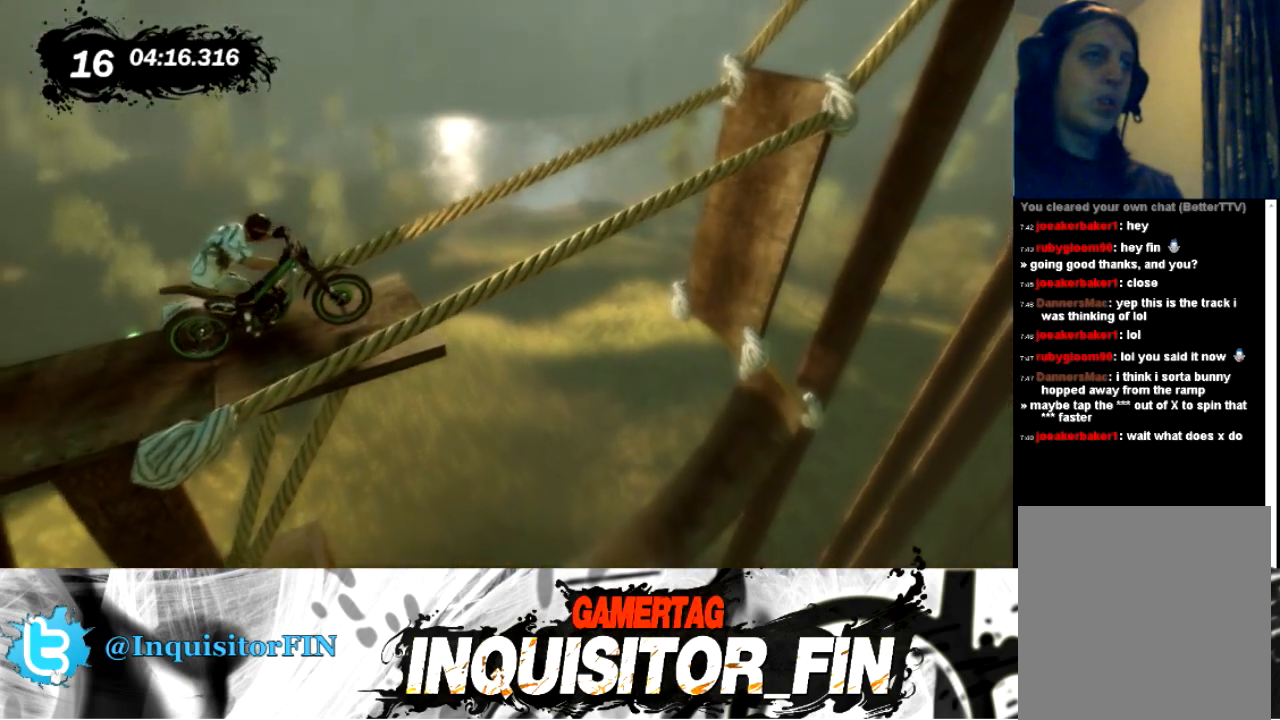
{"buttons": [], "left_stick": "left", "events": []}
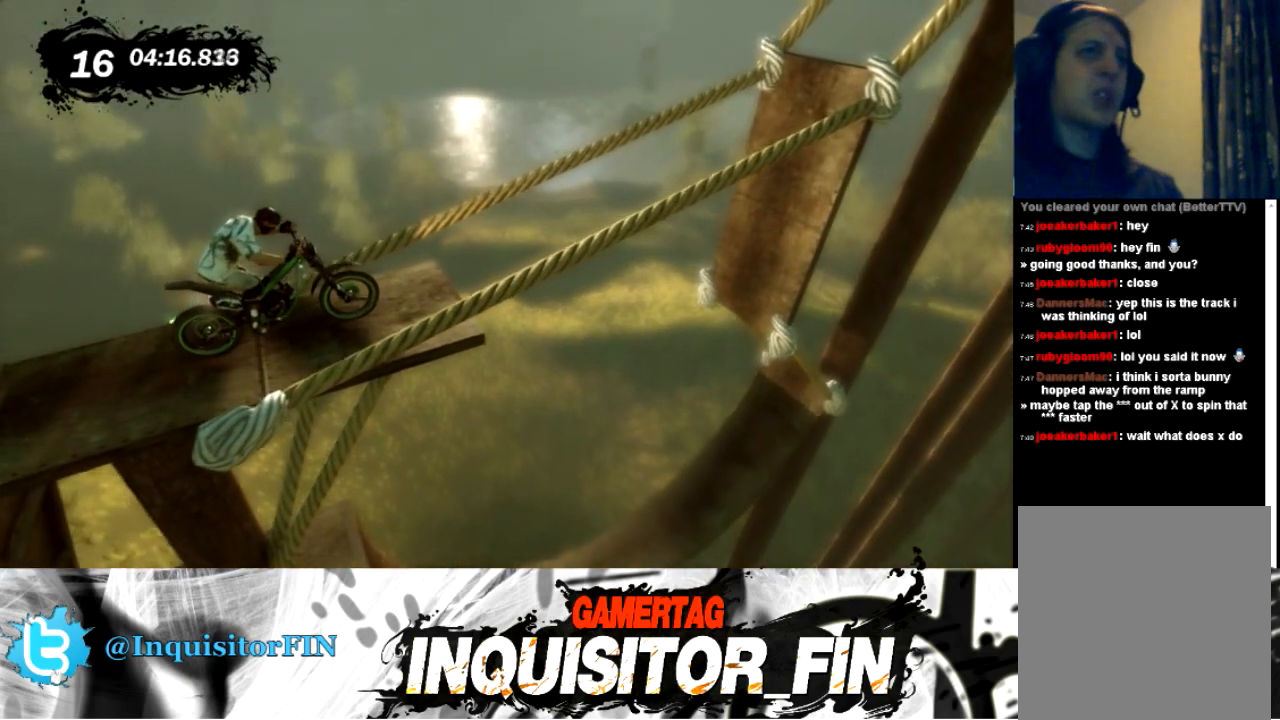
{"buttons": [], "left_stick": "left", "events": []}
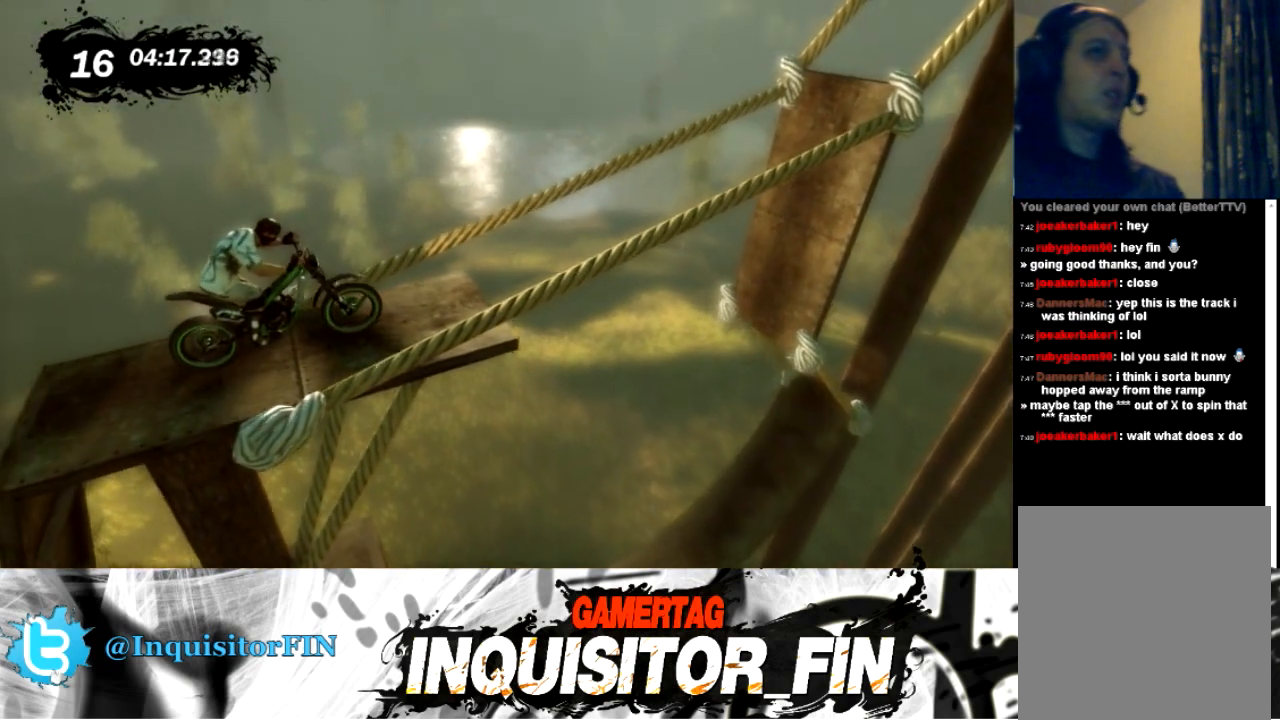
{"buttons": [], "left_stick": "left", "events": []}
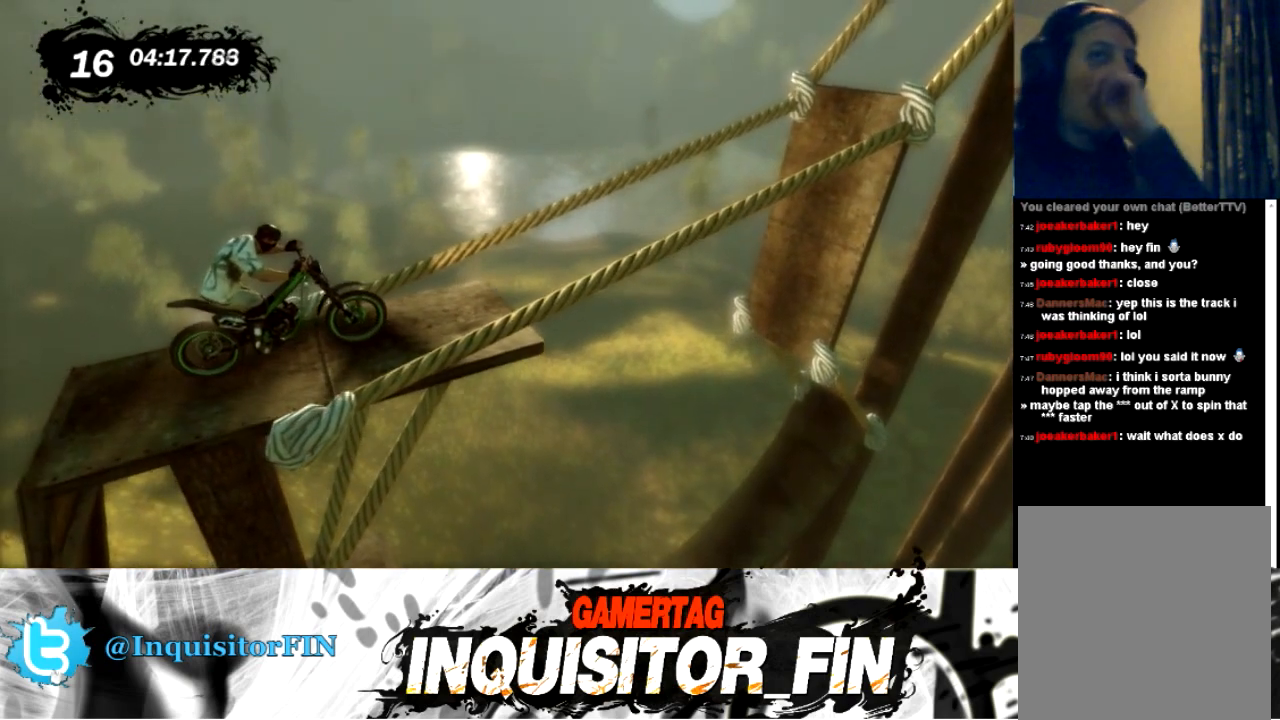
{"buttons": [], "left_stick": "left", "events": []}
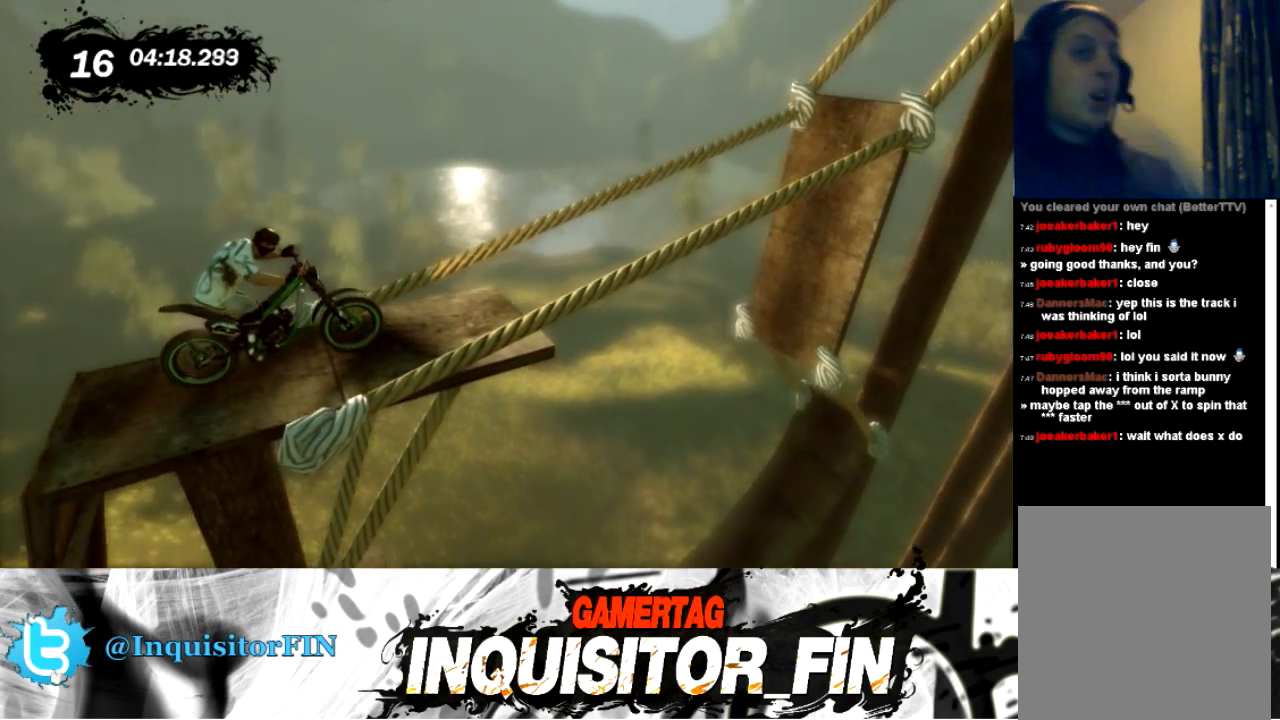
{"buttons": [], "left_stick": "center", "events": [[100, "left_stick", "center"]]}
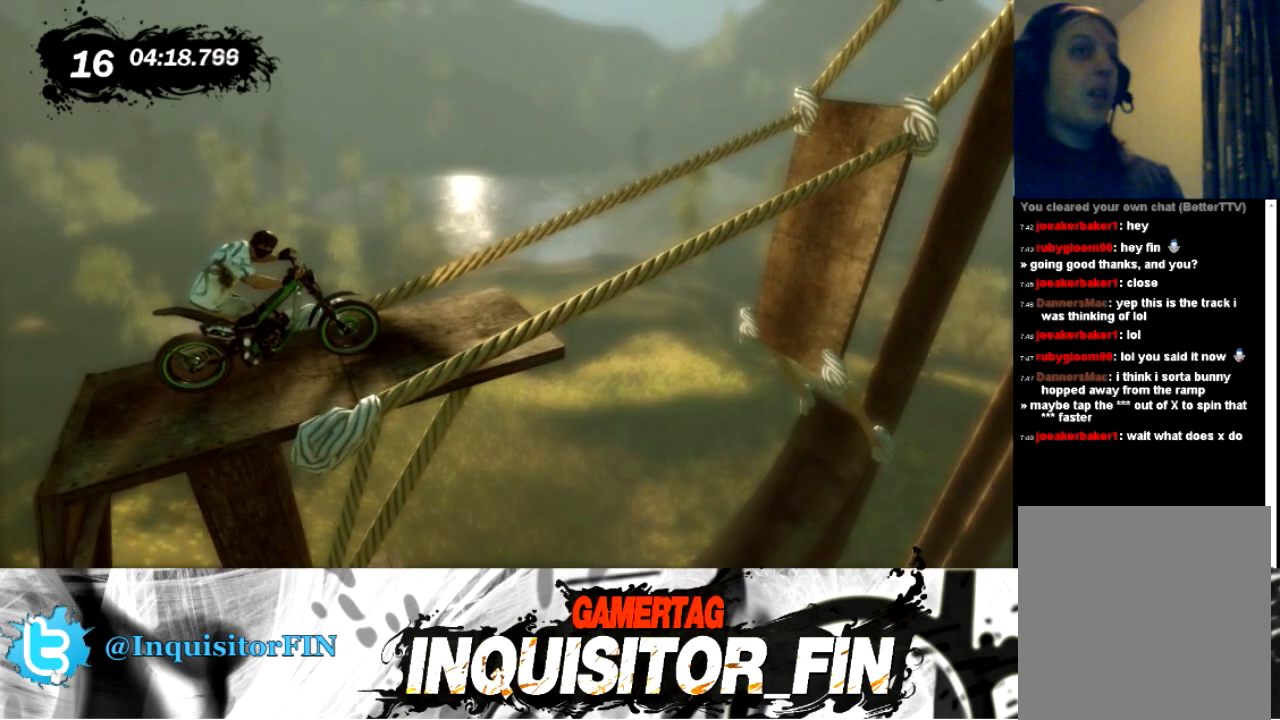
{"buttons": [], "left_stick": "center", "events": []}
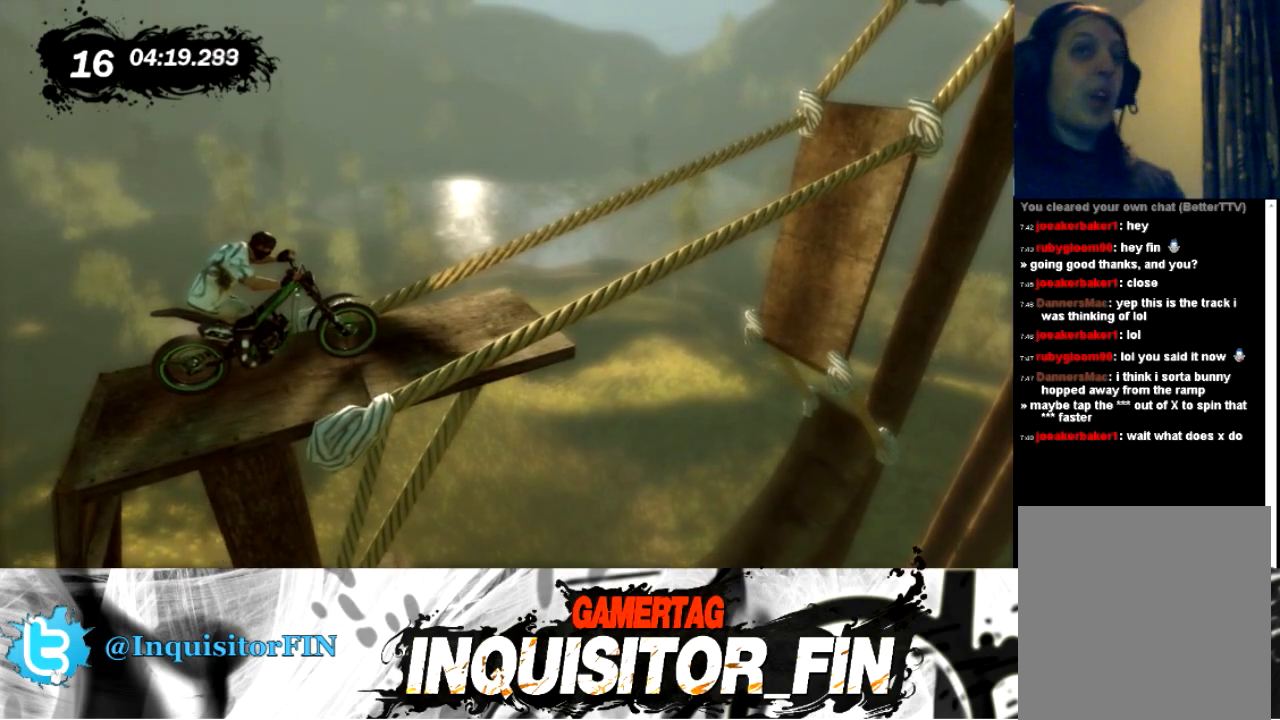
{"buttons": [], "left_stick": "center", "events": []}
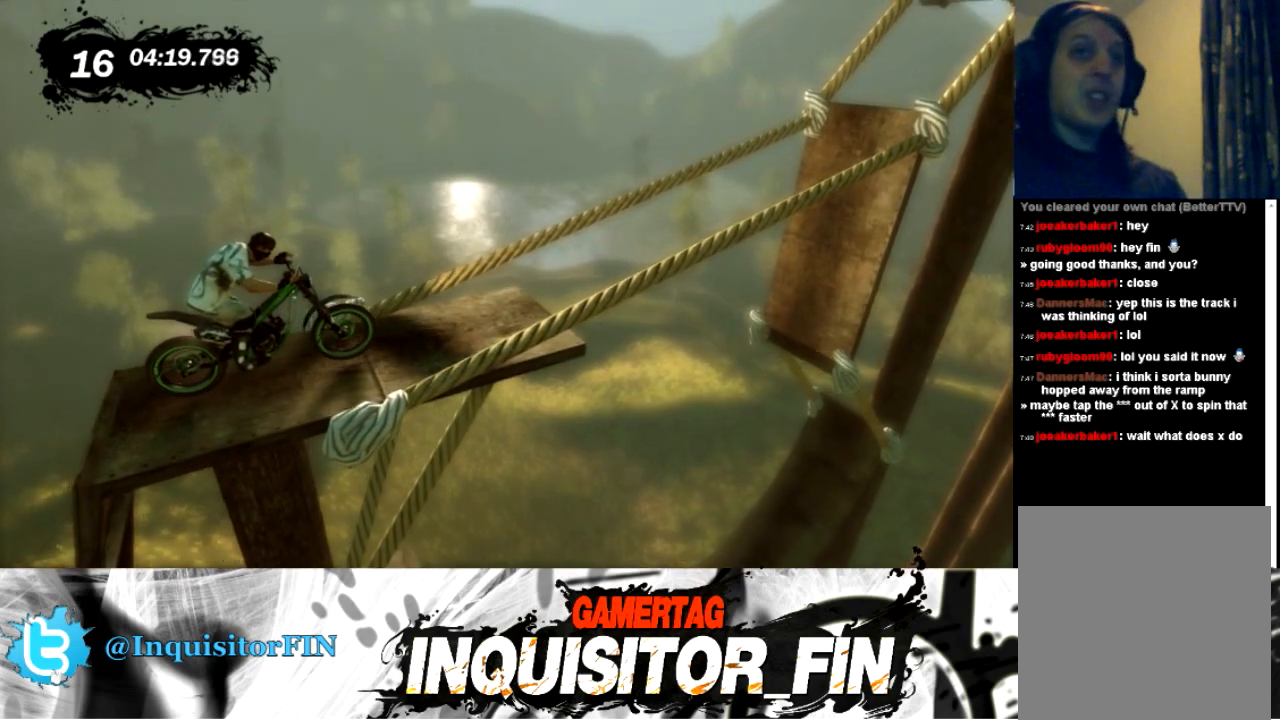
{"buttons": [], "left_stick": "center", "events": []}
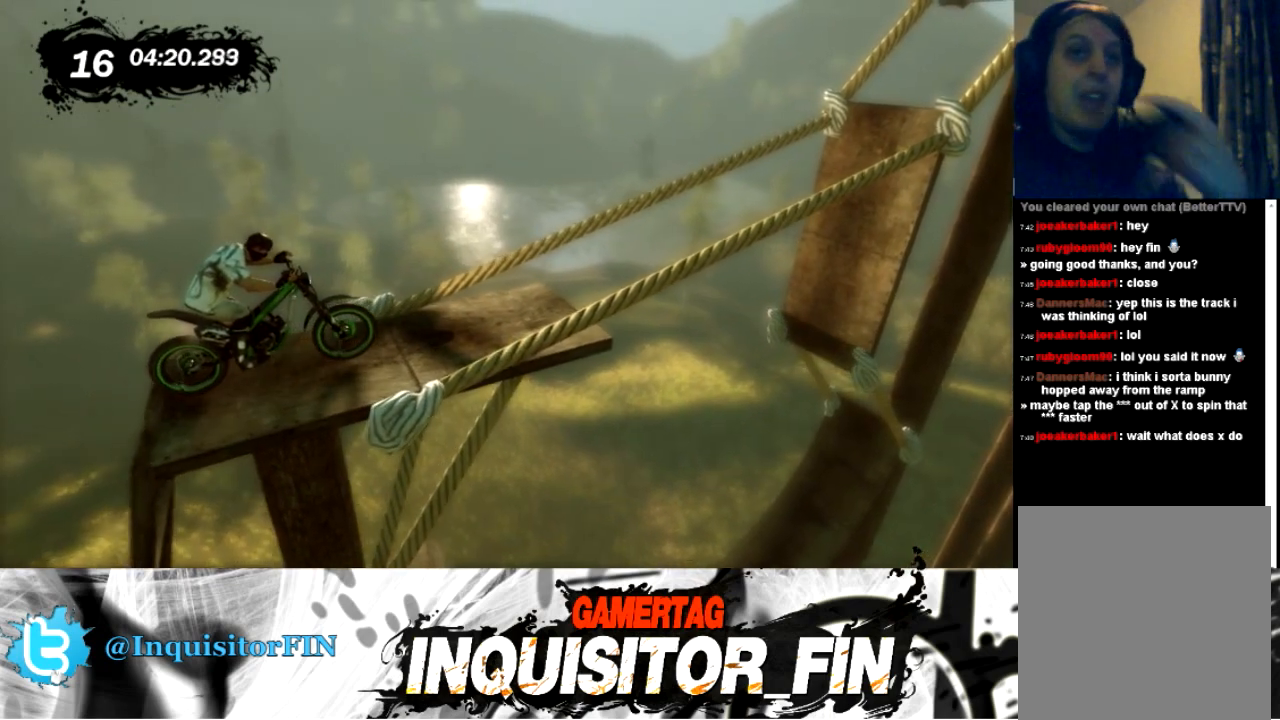
{"buttons": [], "left_stick": "center", "events": []}
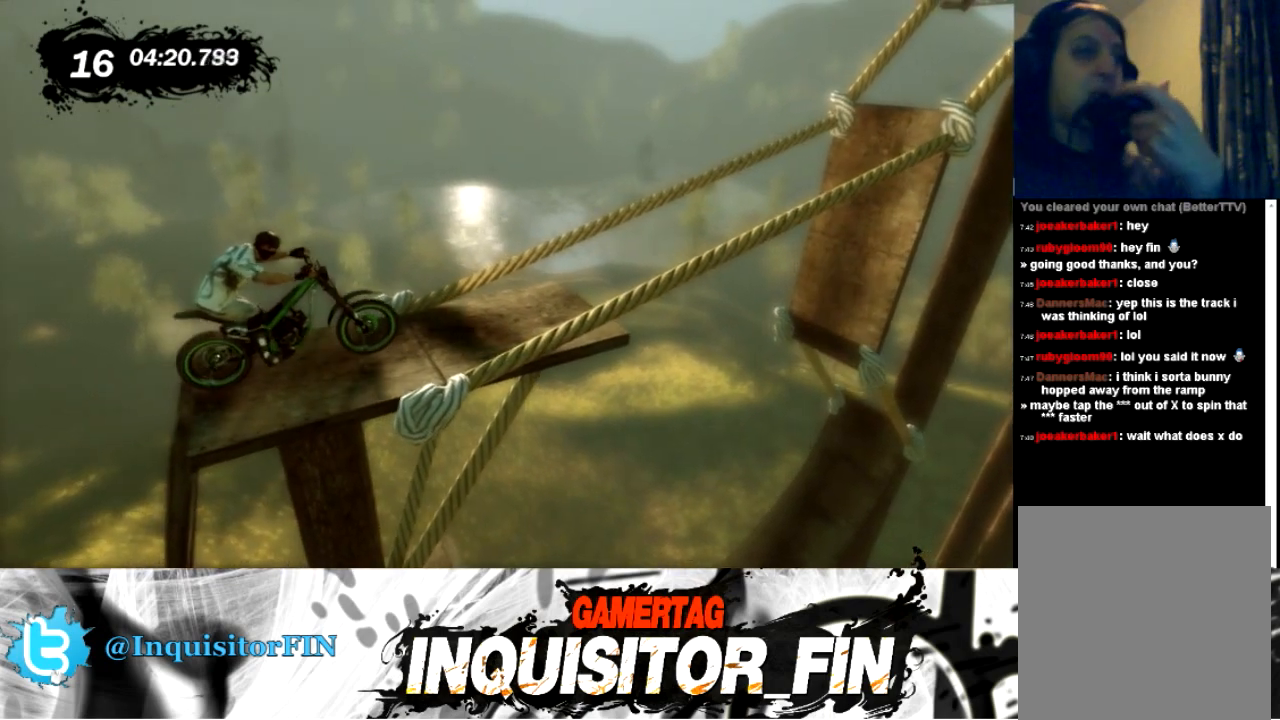
{"buttons": [], "left_stick": "left", "events": [[301, "left_stick", "left"]]}
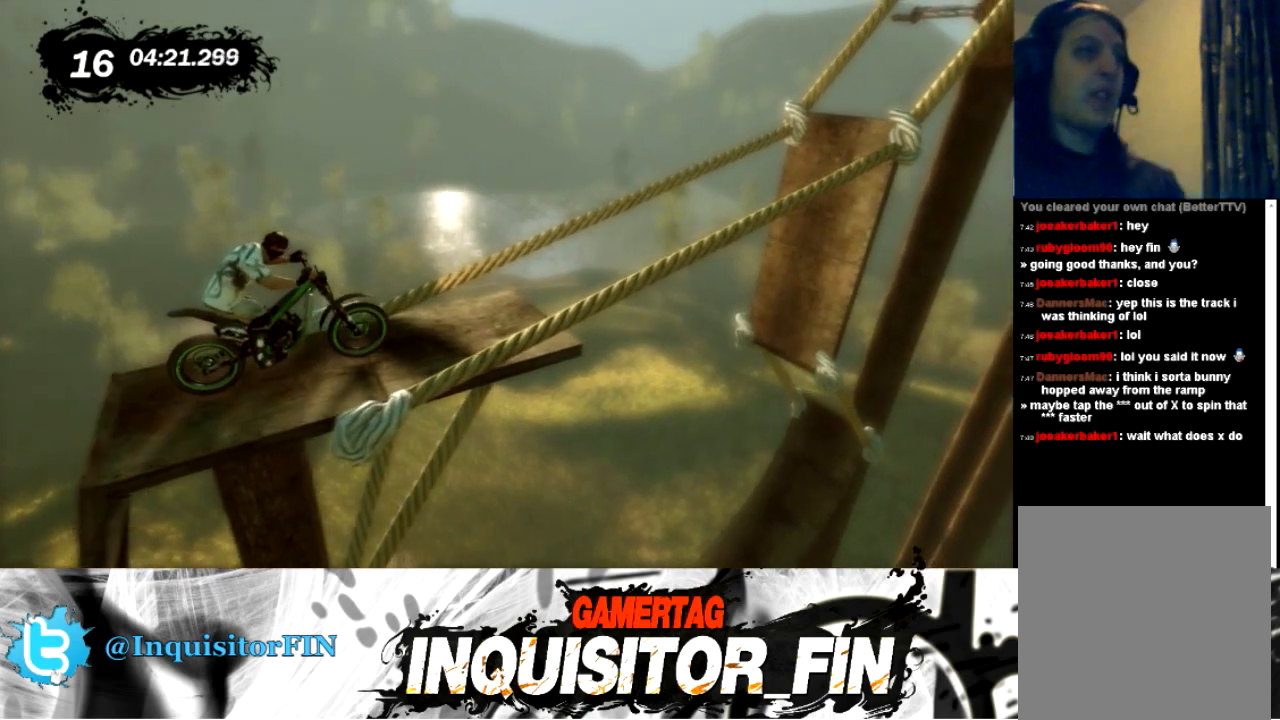
{"buttons": [], "left_stick": "center", "events": [[67, "left_stick", "center"], [100, "X", "down"], [267, "X", "up"]]}
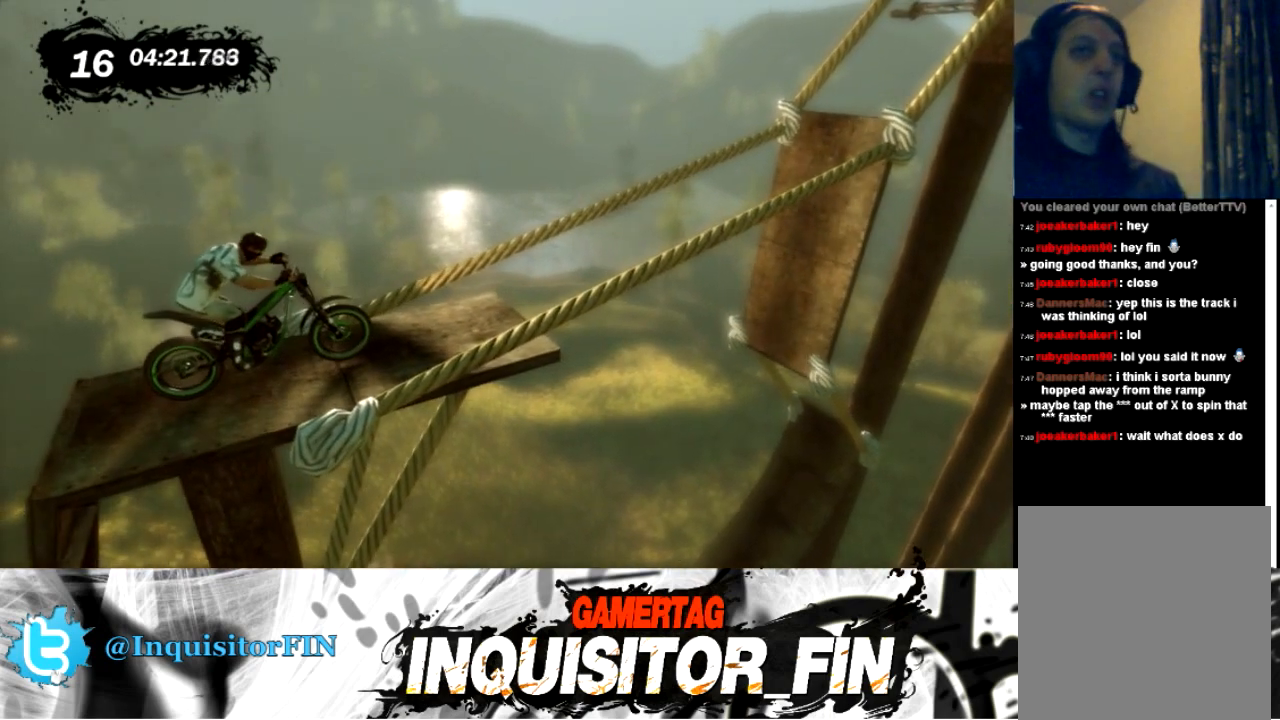
{"buttons": [], "left_stick": "center", "events": [[334, "X", "down"], [401, "X", "up"]]}
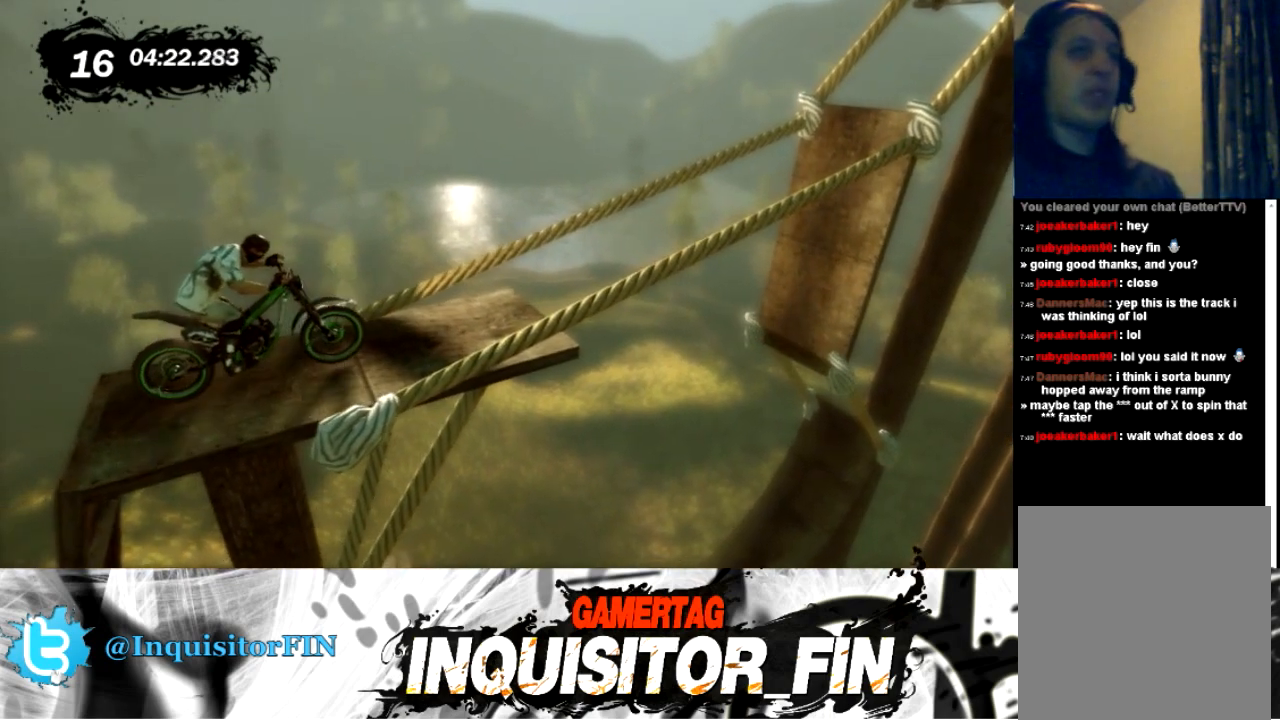
{"buttons": [], "left_stick": "center", "events": []}
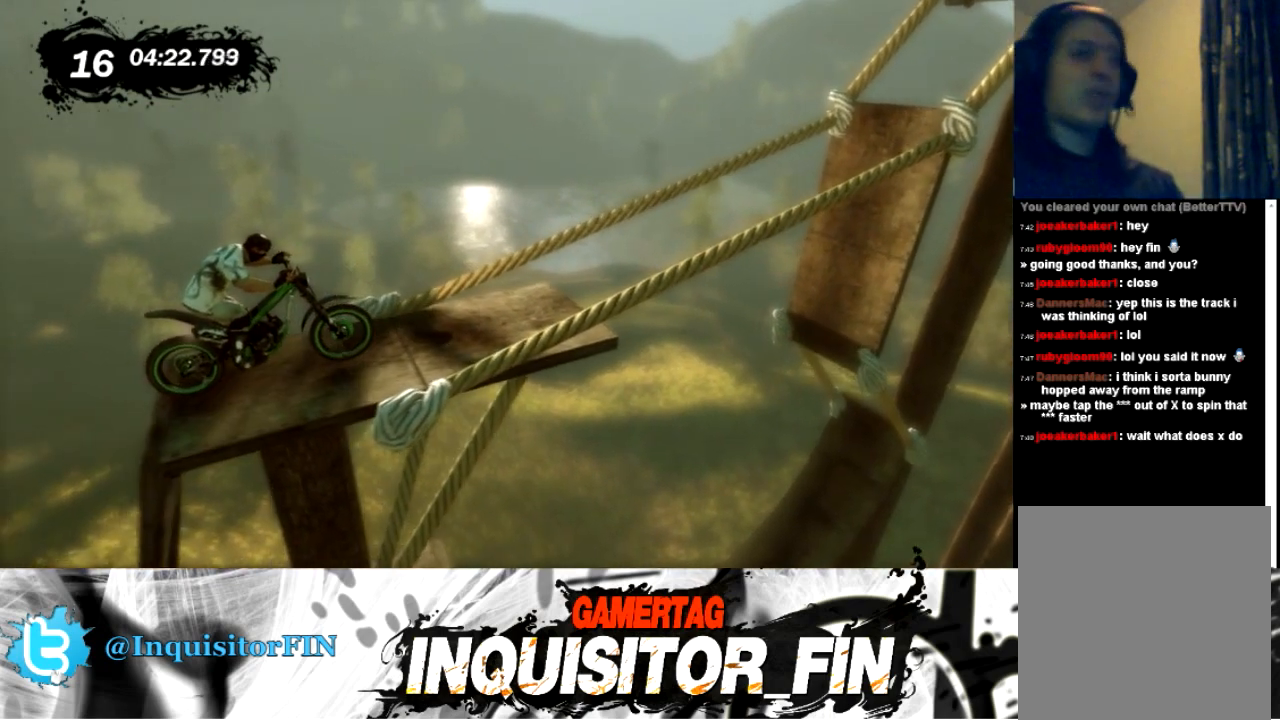
{"buttons": [], "left_stick": "center", "events": []}